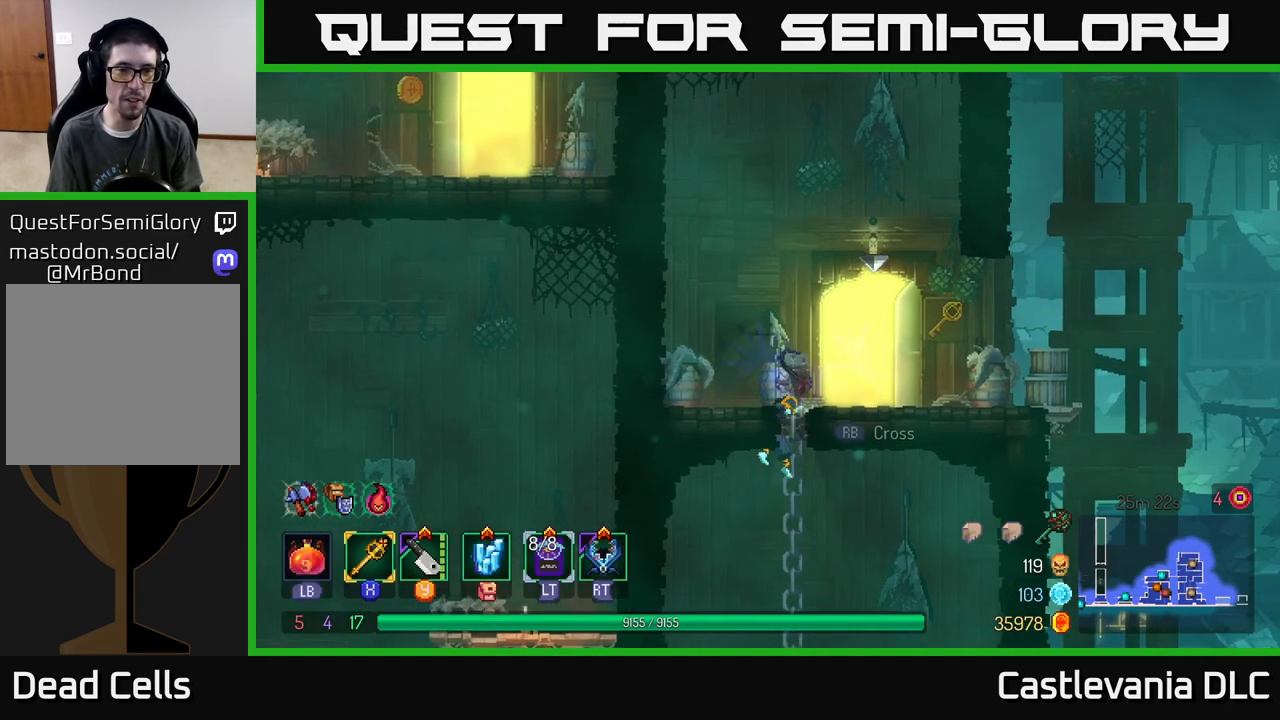
Gameplay with a controller (Xbox layout); each line is a JSON object with the inputs held at the frame after it. "events" lists button and stick changes between this image and that frame as [ms after this image, input, new state], when the widget could be followed in between.
{"buttons": [], "left_stick": "up", "right_stick": "center", "events": [[183, "left_stick", "left"], [250, "left_stick", "up"], [283, "A", "down"], [317, "left_stick", "up-right"], [433, "A", "up"], [433, "left_stick", "up"]]}
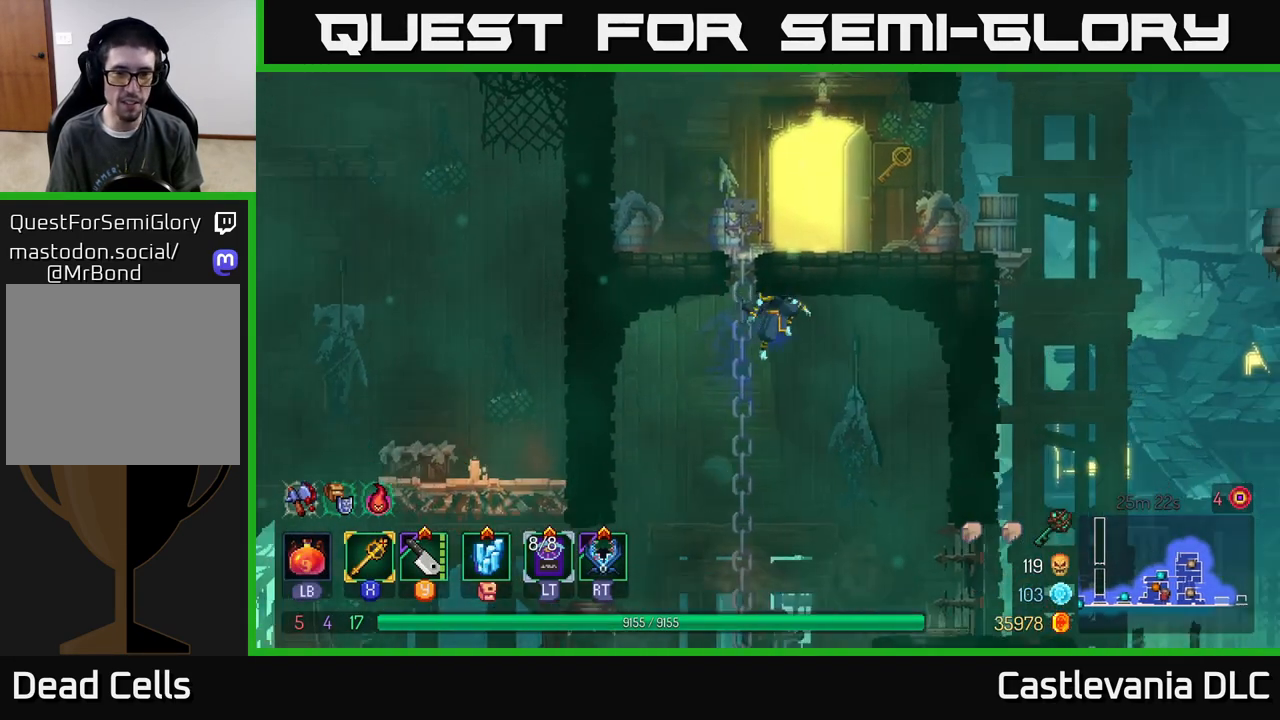
{"buttons": ["SELECT"], "left_stick": "center", "right_stick": "center", "events": [[200, "left_stick", "up-left"], [333, "left_stick", "center"], [417, "SELECT", "down"]]}
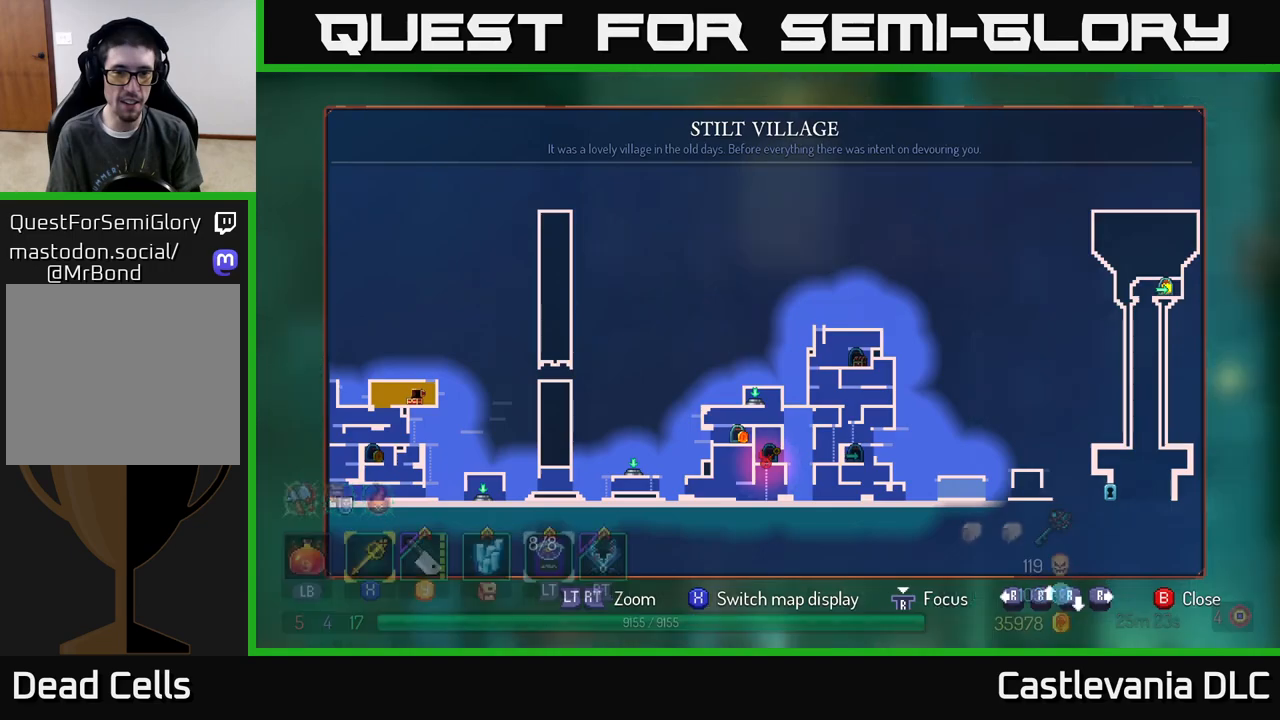
{"buttons": [], "left_stick": "center", "right_stick": "center", "events": [[67, "SELECT", "up"]]}
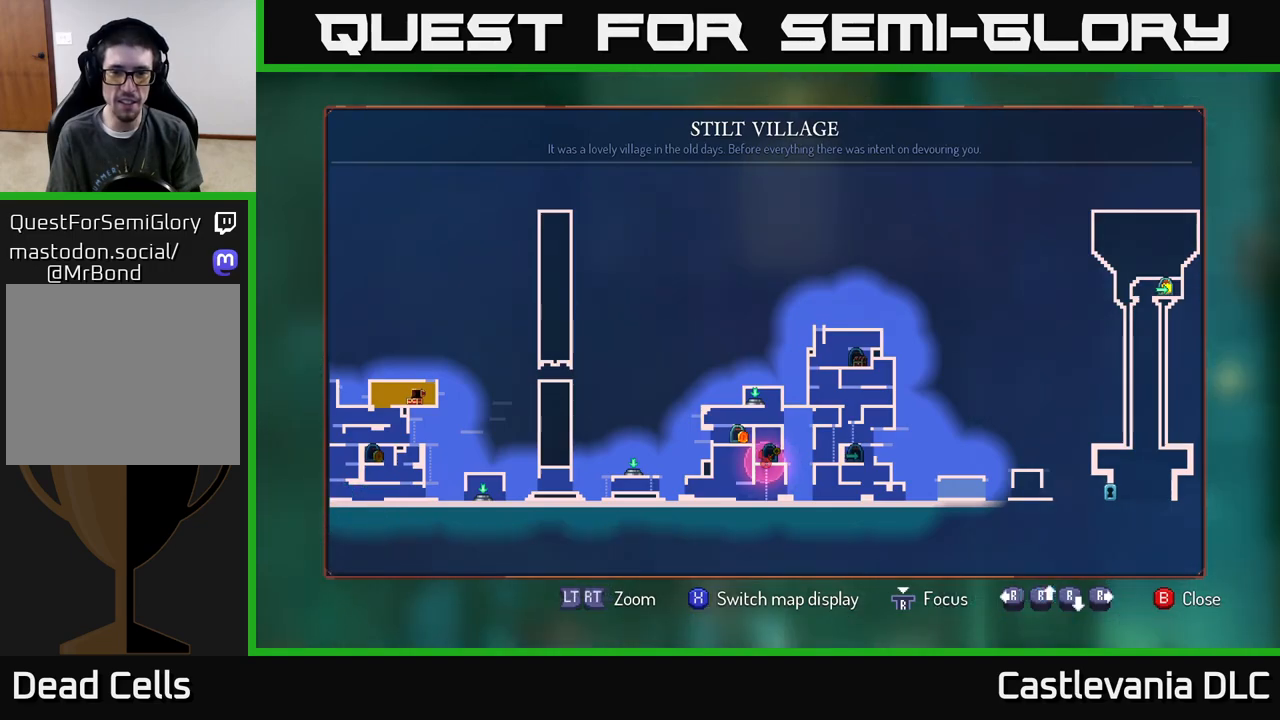
{"buttons": [], "left_stick": "center", "right_stick": "center", "events": []}
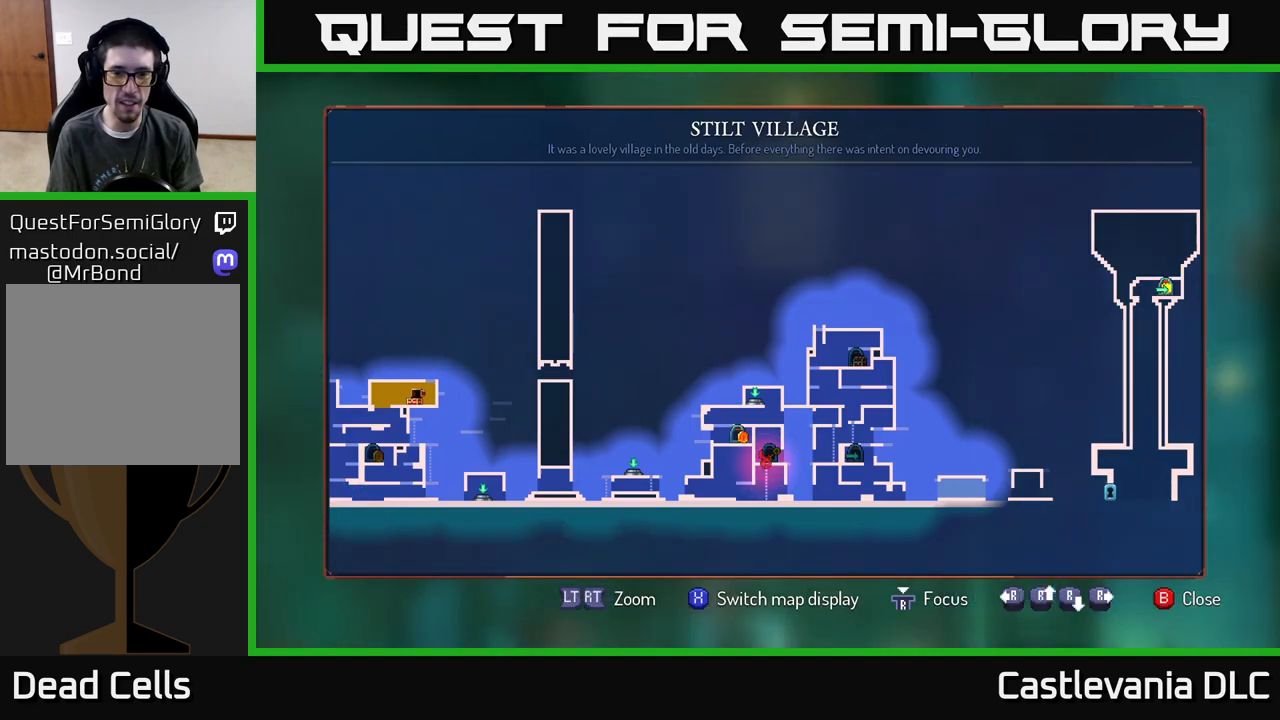
{"buttons": [], "left_stick": "center", "right_stick": "center", "events": []}
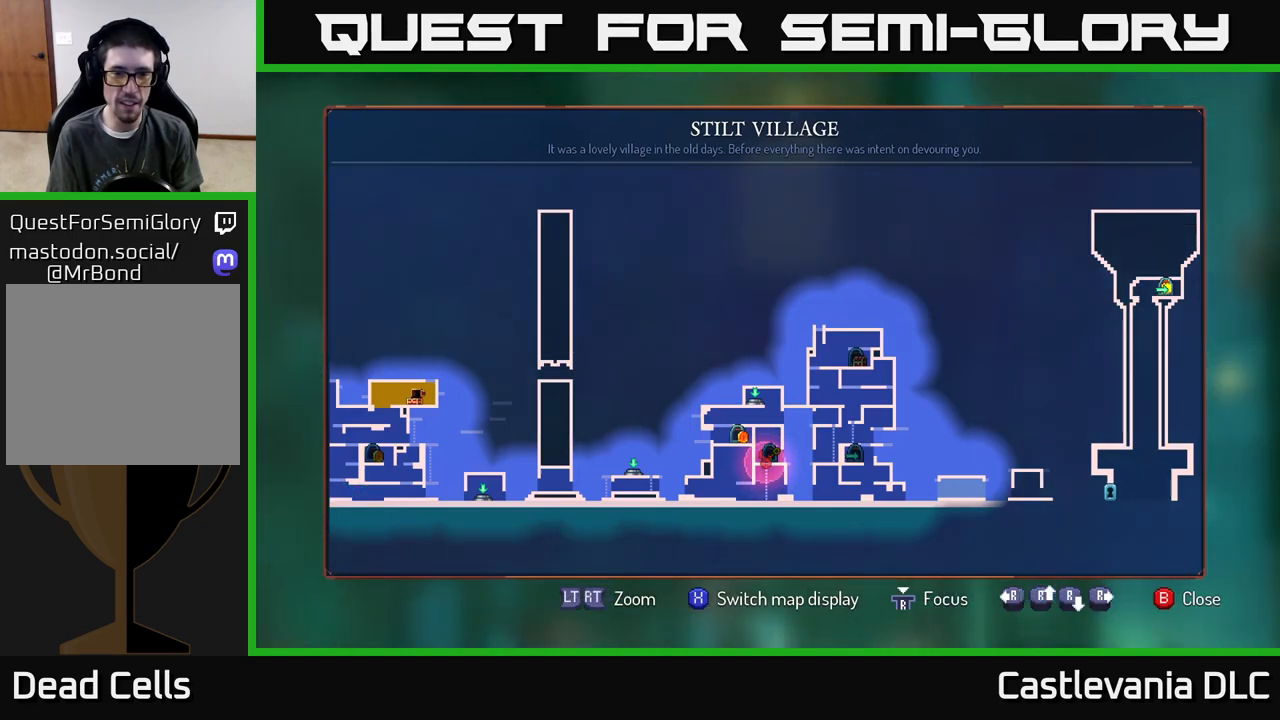
{"buttons": [], "left_stick": "center", "right_stick": "center", "events": [[367, "SELECT", "down"], [433, "SELECT", "up"]]}
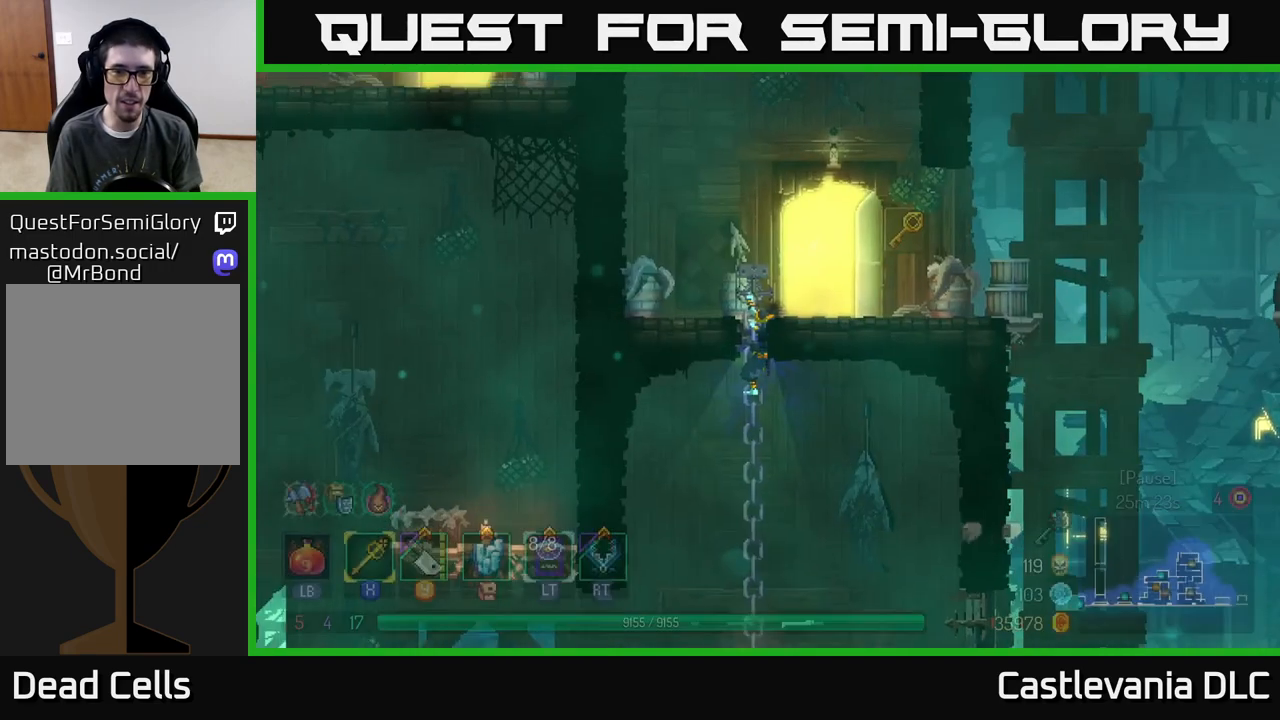
{"buttons": [], "left_stick": "right", "right_stick": "center", "events": [[83, "left_stick", "up"], [317, "left_stick", "right"]]}
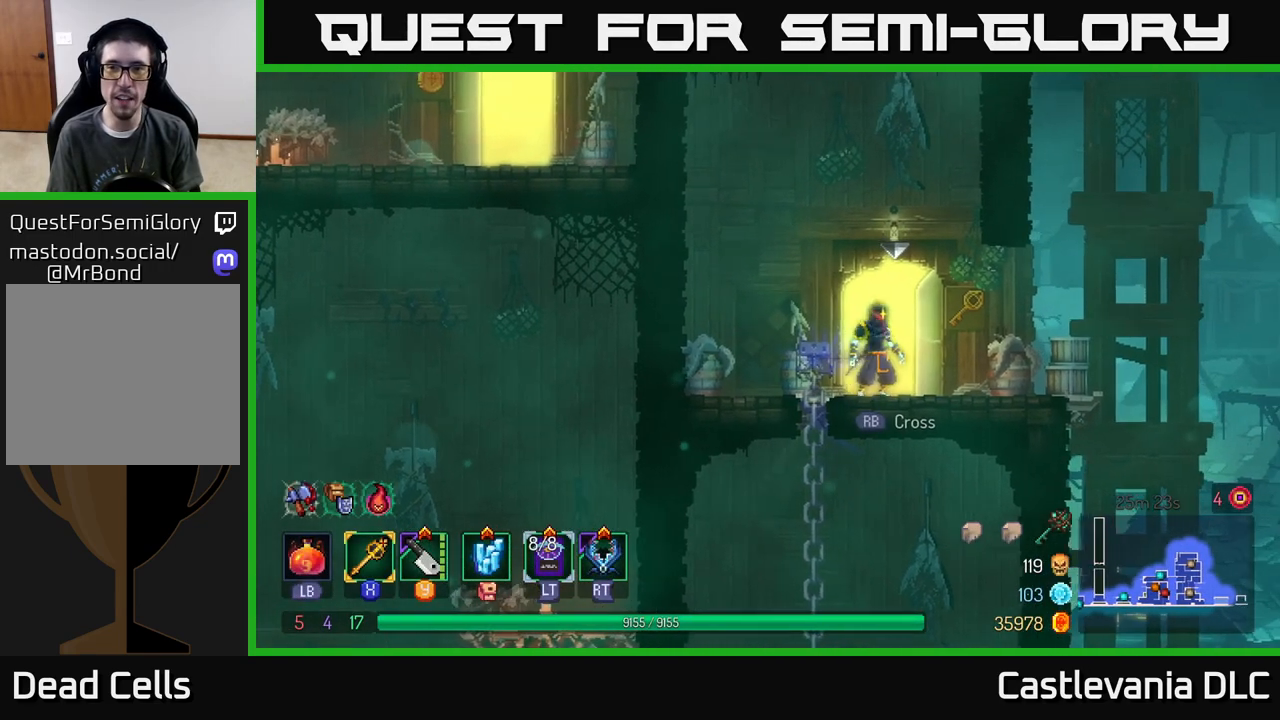
{"buttons": ["A"], "left_stick": "right", "right_stick": "center", "events": [[400, "A", "down"]]}
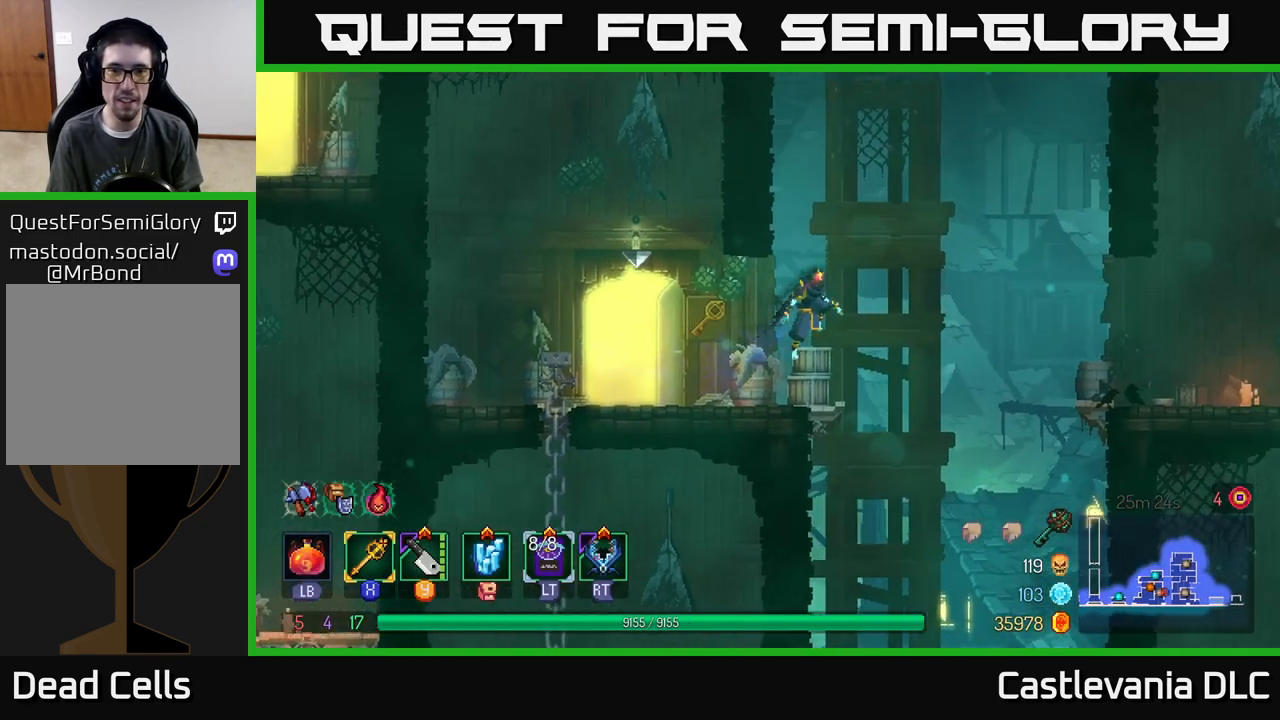
{"buttons": [], "left_stick": "left", "right_stick": "center", "events": [[17, "left_stick", "center"], [33, "A", "up"], [83, "left_stick", "left"], [100, "A", "down"], [183, "A", "up"], [250, "A", "down"], [400, "A", "up"]]}
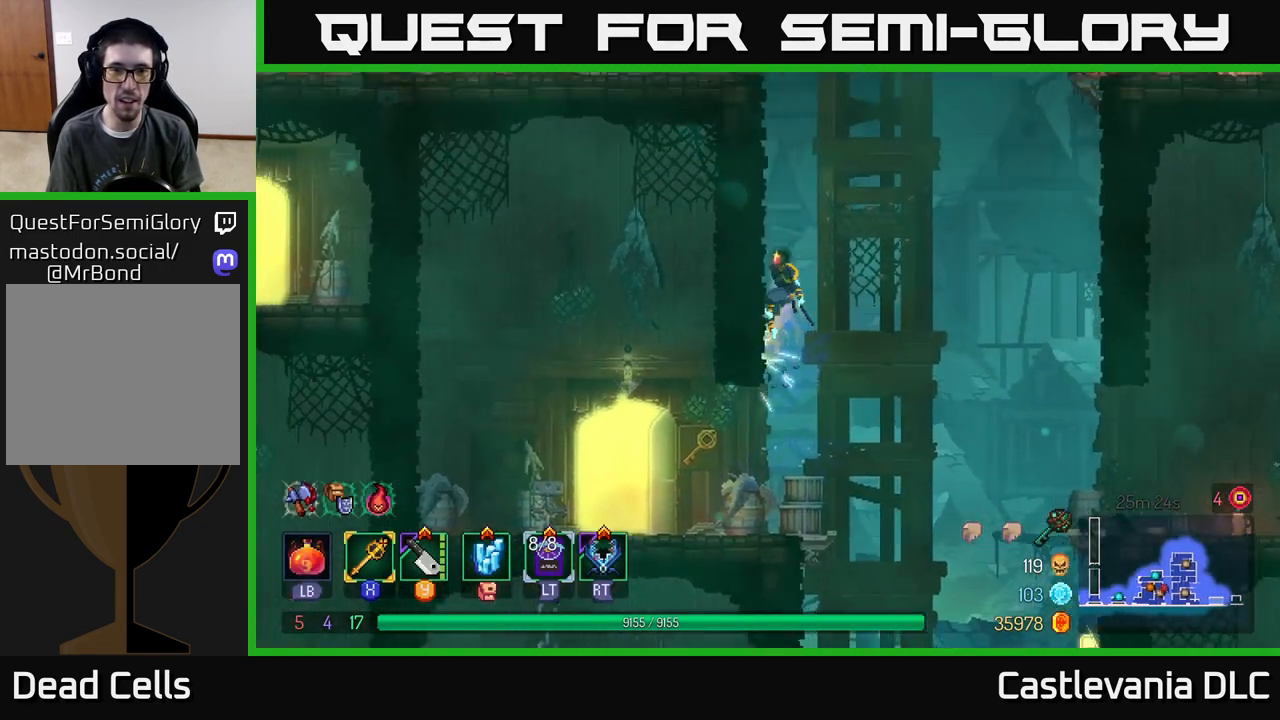
{"buttons": [], "left_stick": "left", "right_stick": "center", "events": [[350, "A", "down"], [467, "A", "up"]]}
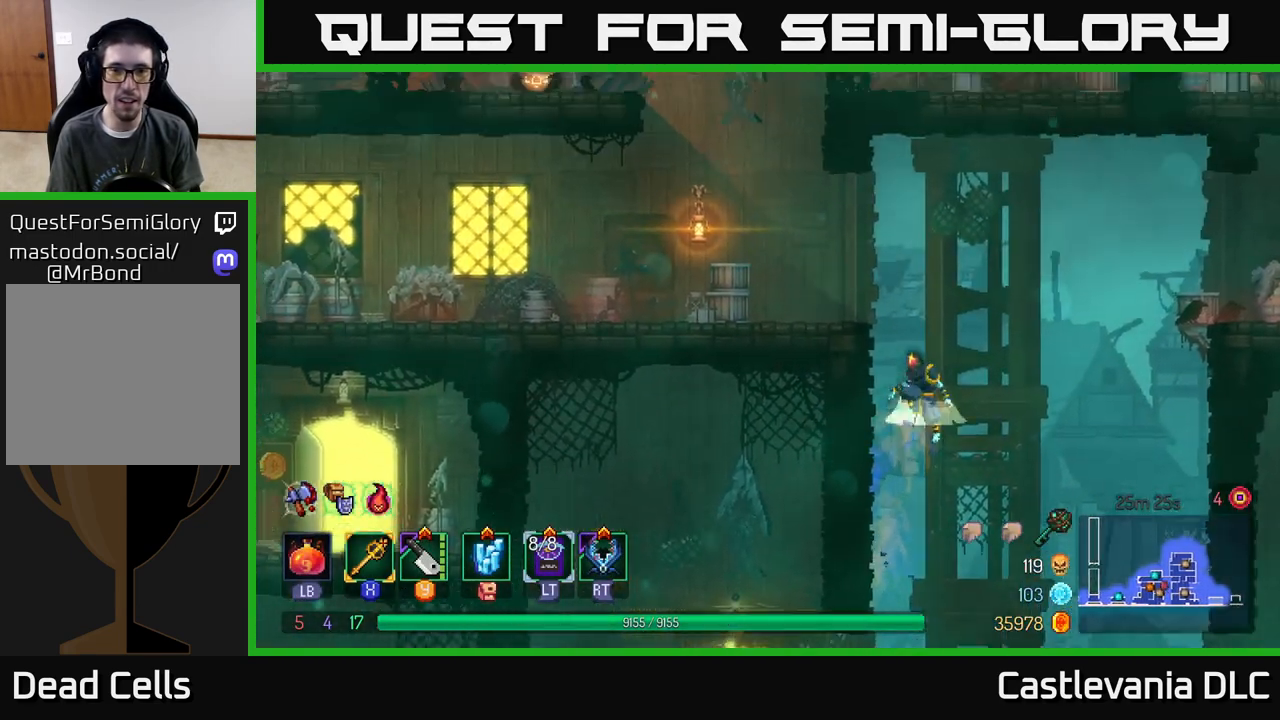
{"buttons": ["B"], "left_stick": "left", "right_stick": "center", "events": [[17, "A", "down"], [133, "A", "up"], [417, "B", "down"]]}
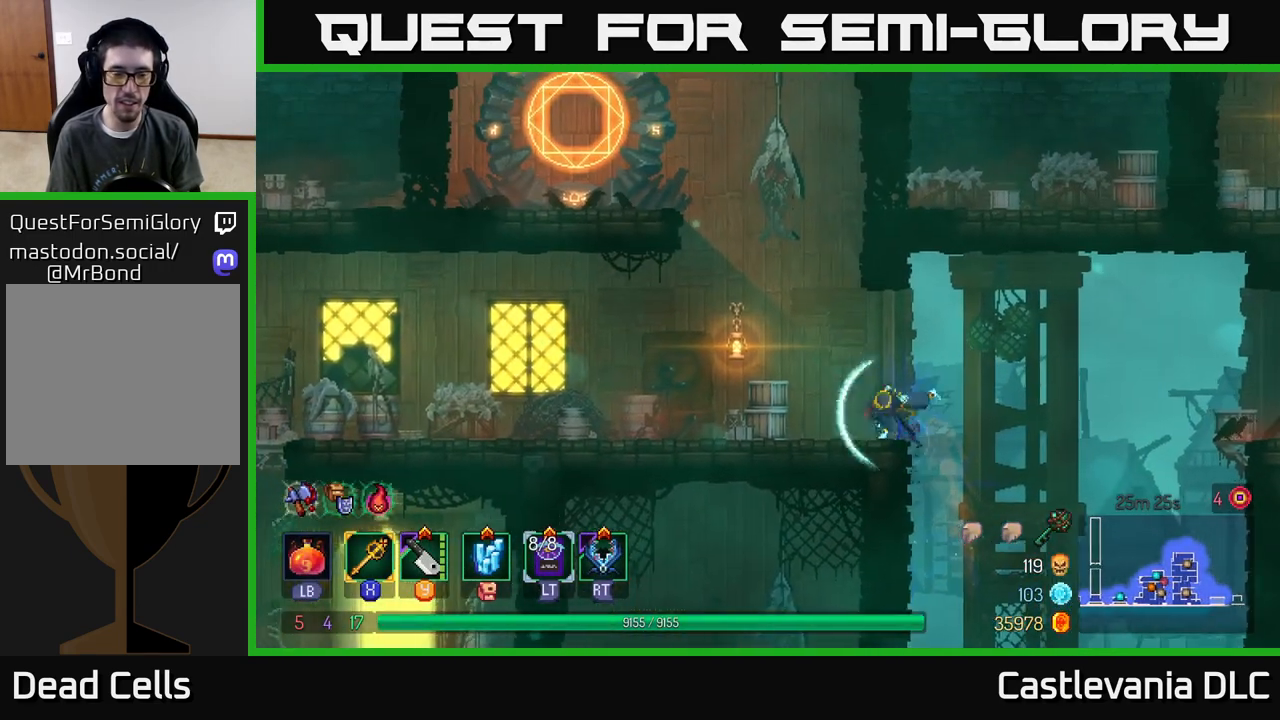
{"buttons": [], "left_stick": "left", "right_stick": "down", "events": [[83, "B", "up"], [283, "right_stick", "down"]]}
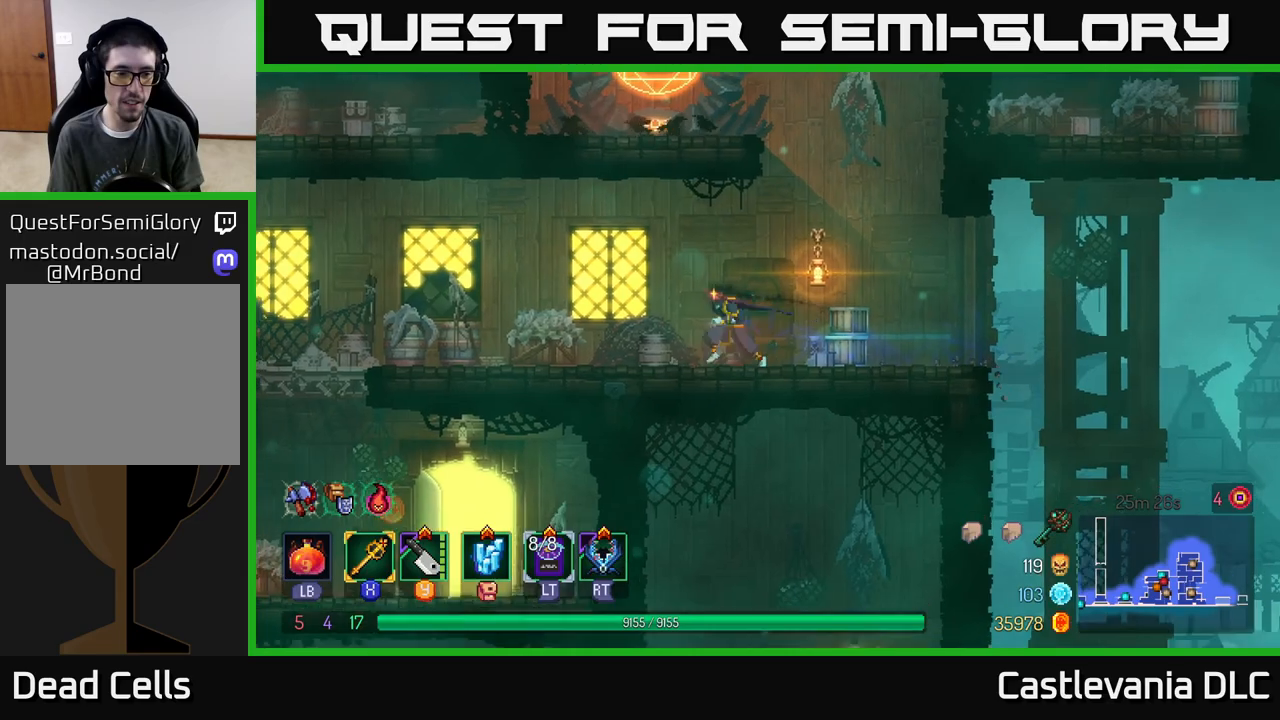
{"buttons": [], "left_stick": "left", "right_stick": "center", "events": [[400, "right_stick", "center"]]}
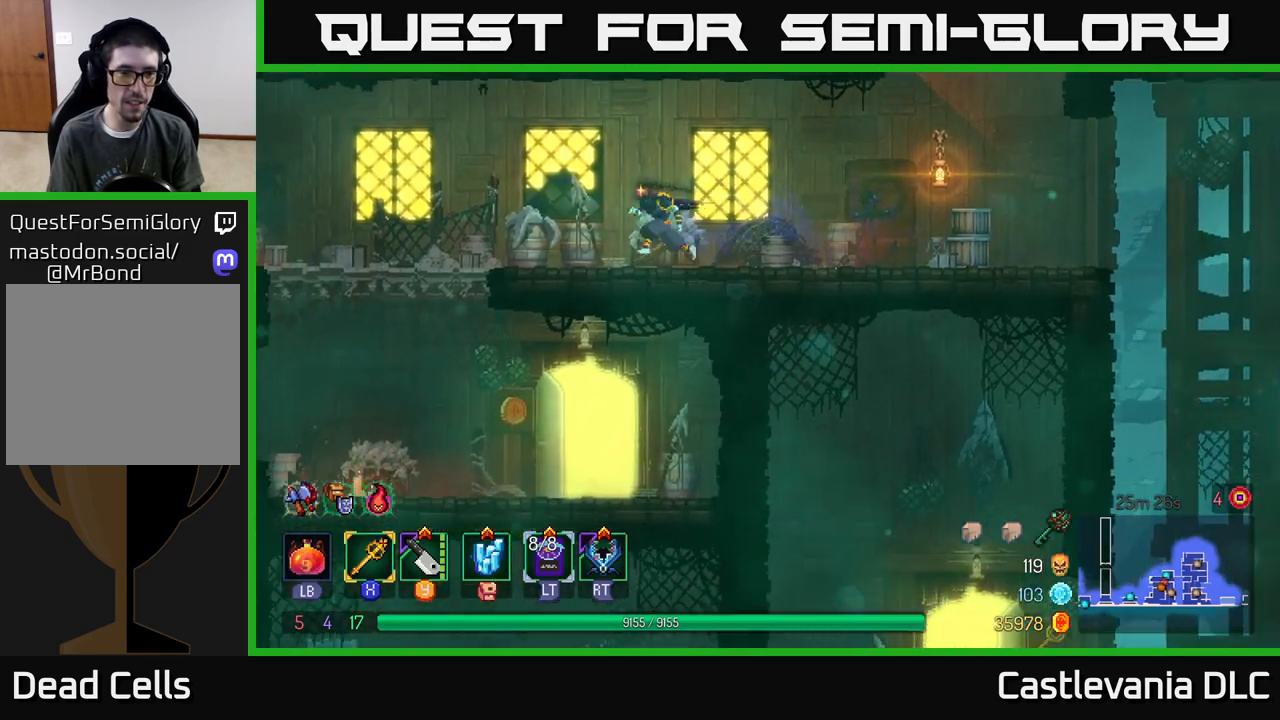
{"buttons": [], "left_stick": "down-left", "right_stick": "center", "events": [[450, "left_stick", "down-left"]]}
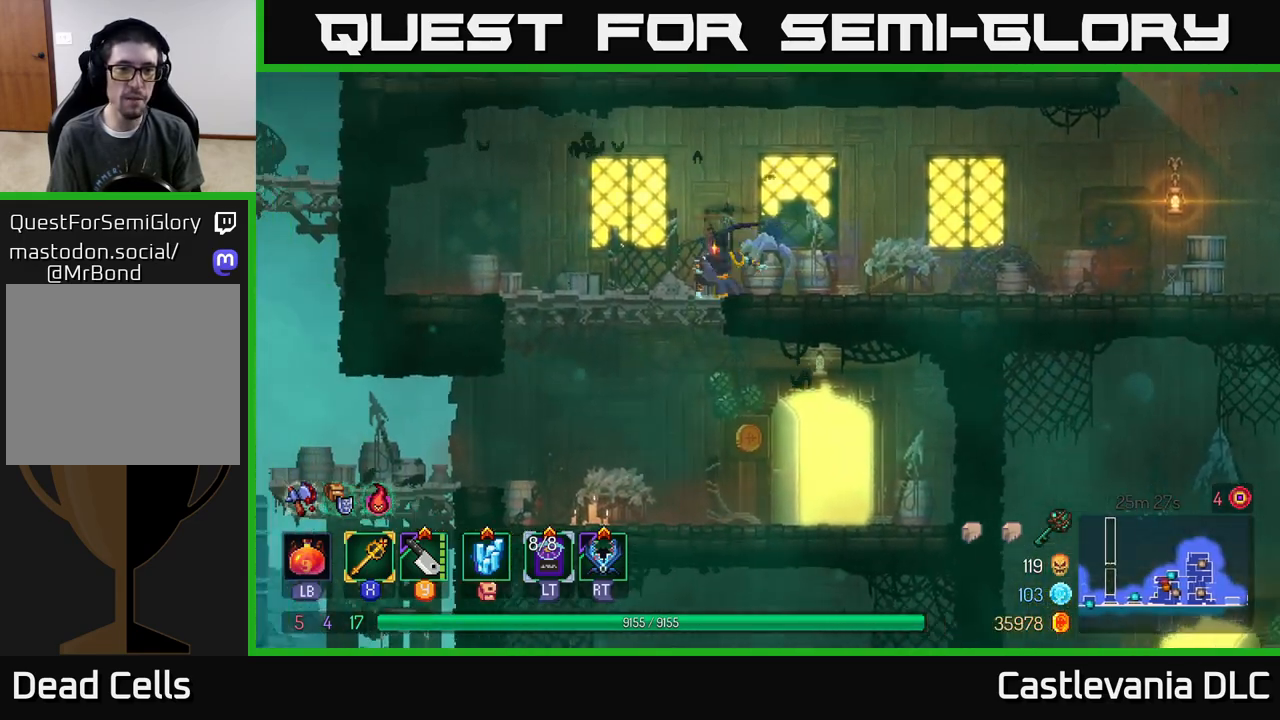
{"buttons": ["B"], "left_stick": "right", "right_stick": "center", "events": [[67, "A", "down"], [67, "left_stick", "down"], [133, "A", "up"], [417, "left_stick", "center"], [483, "B", "down"], [483, "left_stick", "right"]]}
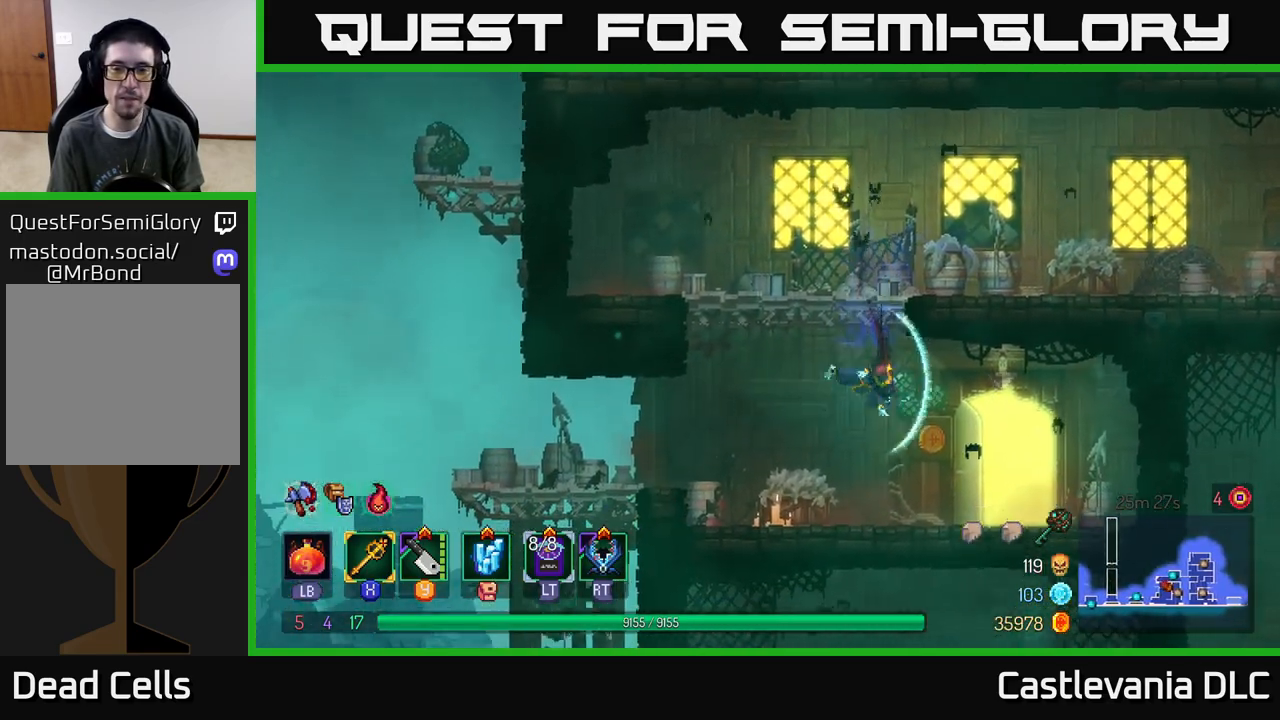
{"buttons": [], "left_stick": "center", "right_stick": "center", "events": [[50, "B", "up"], [283, "R1", "down"], [350, "left_stick", "center"], [383, "R1", "up"]]}
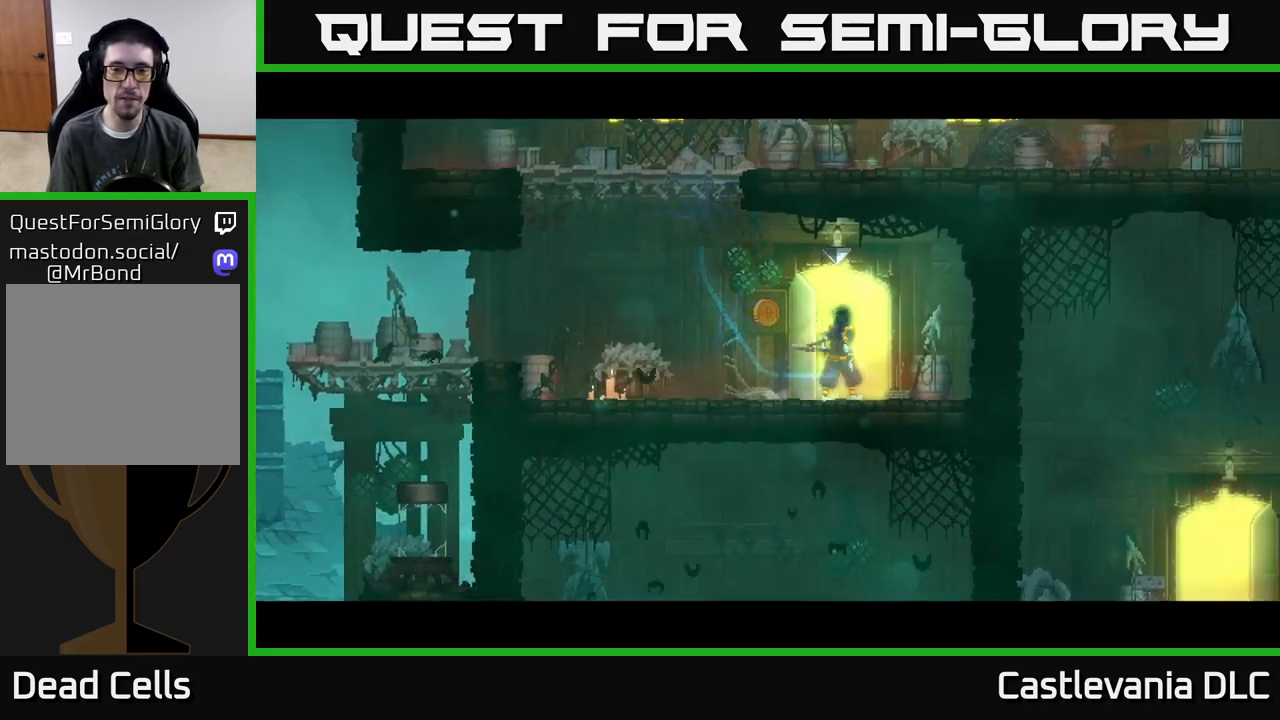
{"buttons": [], "left_stick": "center", "right_stick": "center", "events": []}
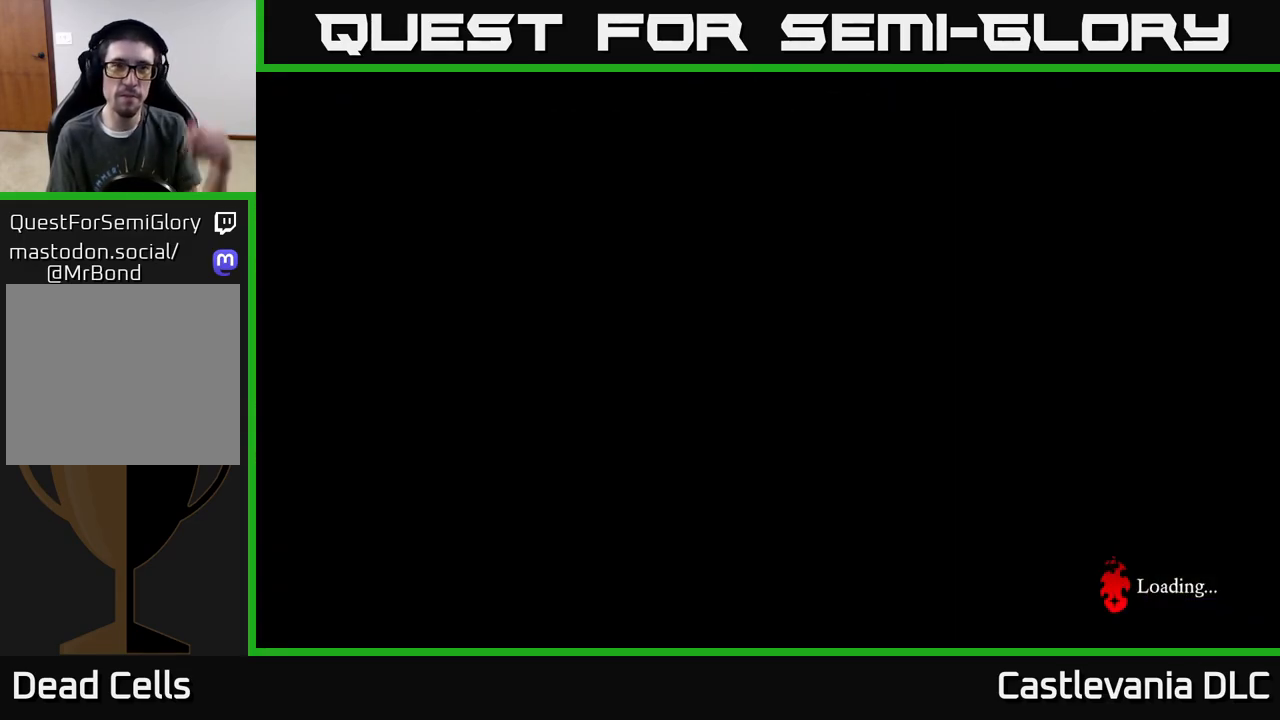
{"buttons": [], "left_stick": "center", "right_stick": "center", "events": []}
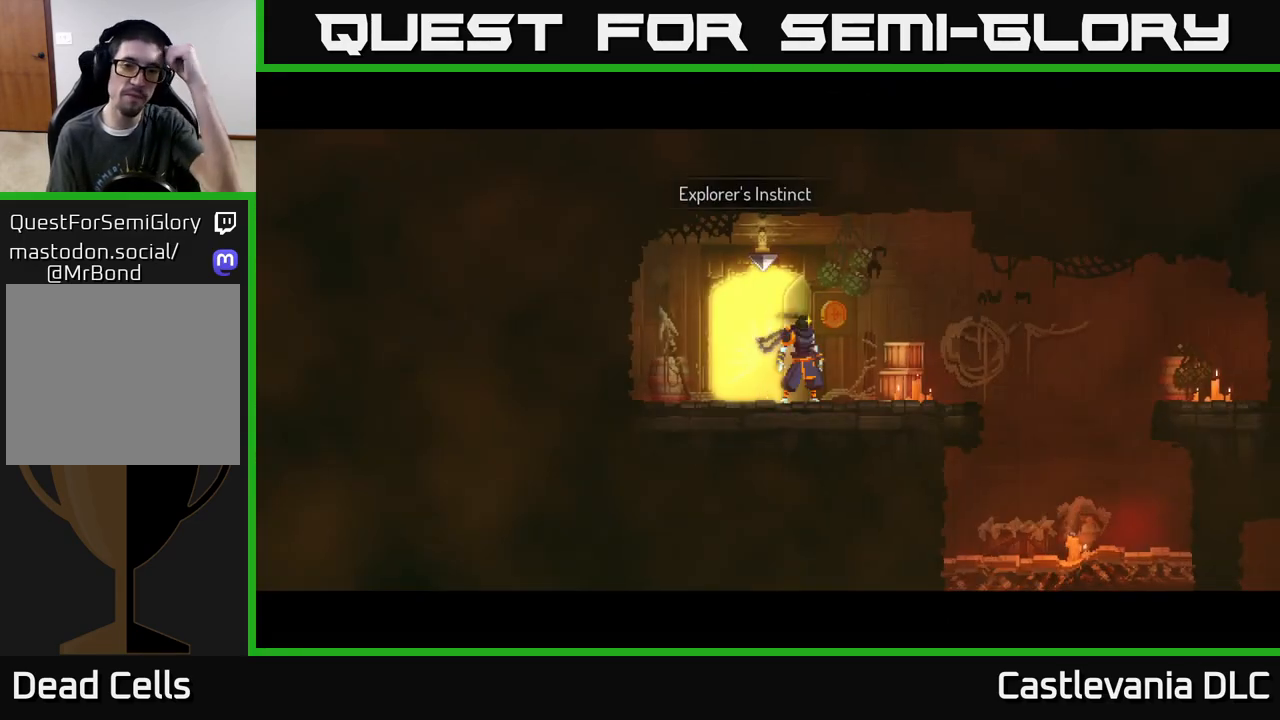
{"buttons": [], "left_stick": "center", "right_stick": "center", "events": []}
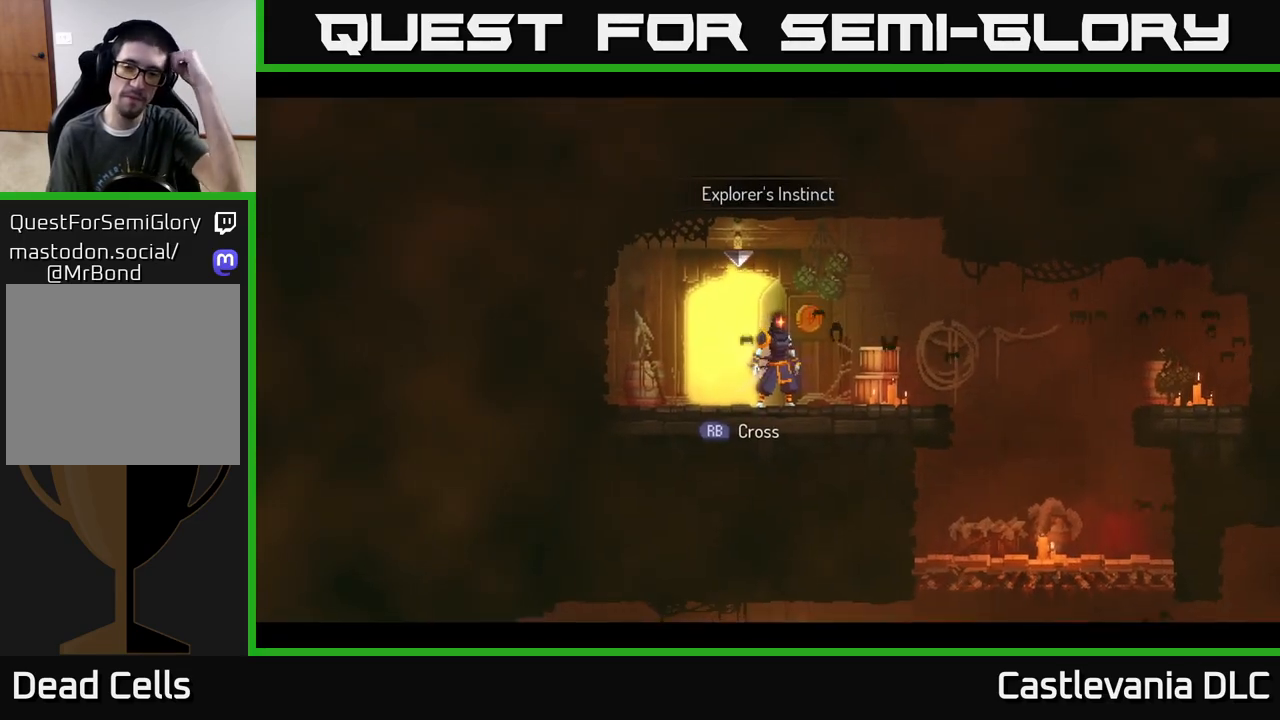
{"buttons": [], "left_stick": "center", "right_stick": "center", "events": []}
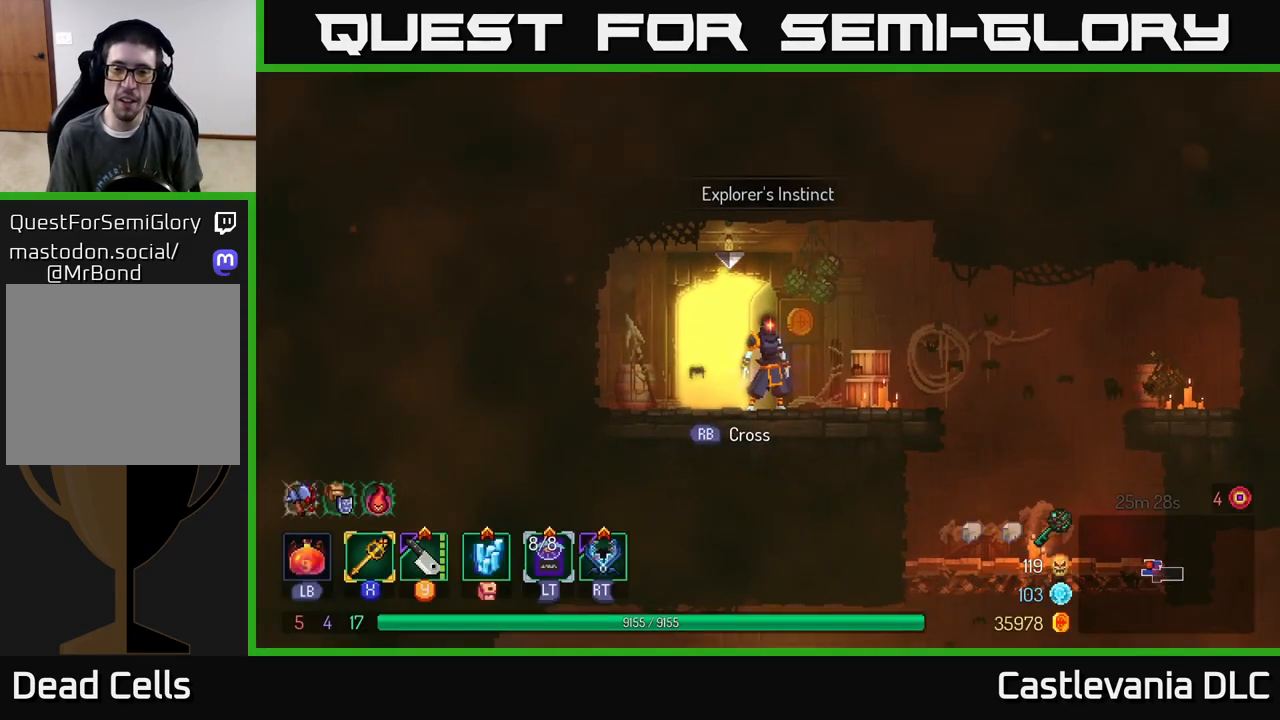
{"buttons": [], "left_stick": "right", "right_stick": "center", "events": [[250, "left_stick", "right"], [317, "B", "down"], [467, "B", "up"]]}
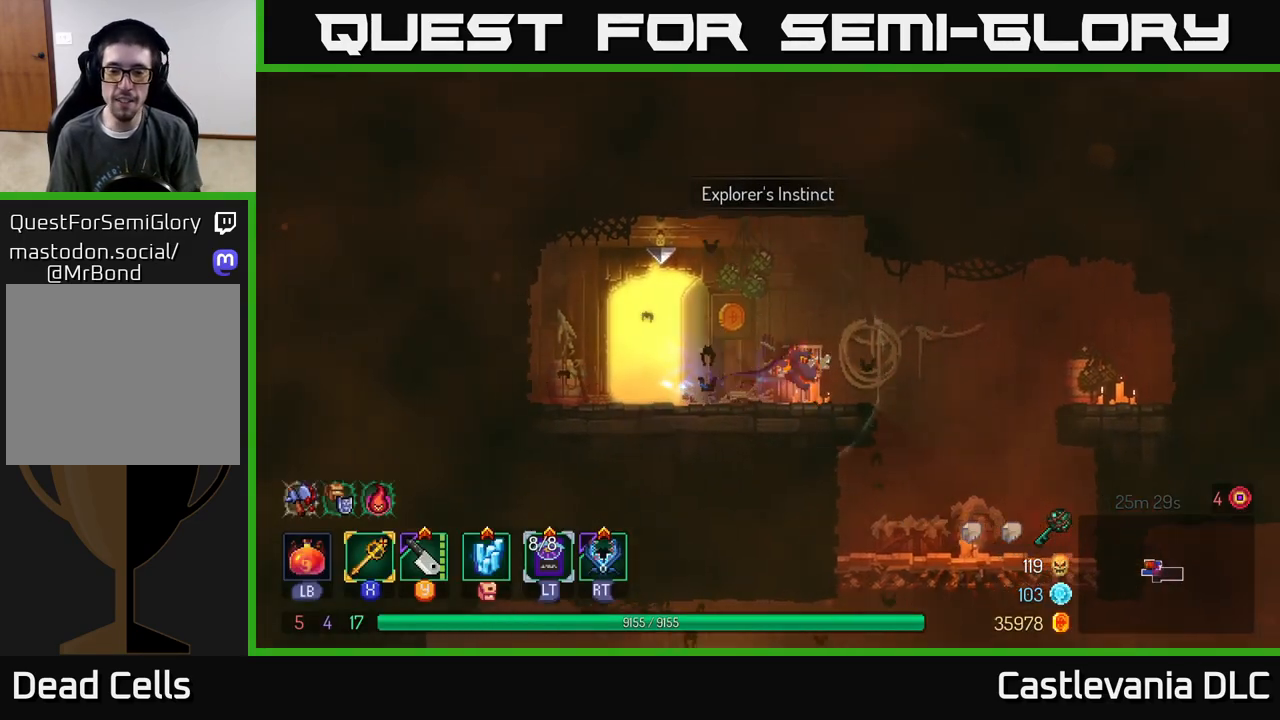
{"buttons": [], "left_stick": "center", "right_stick": "down", "events": [[133, "right_stick", "down"], [267, "left_stick", "center"]]}
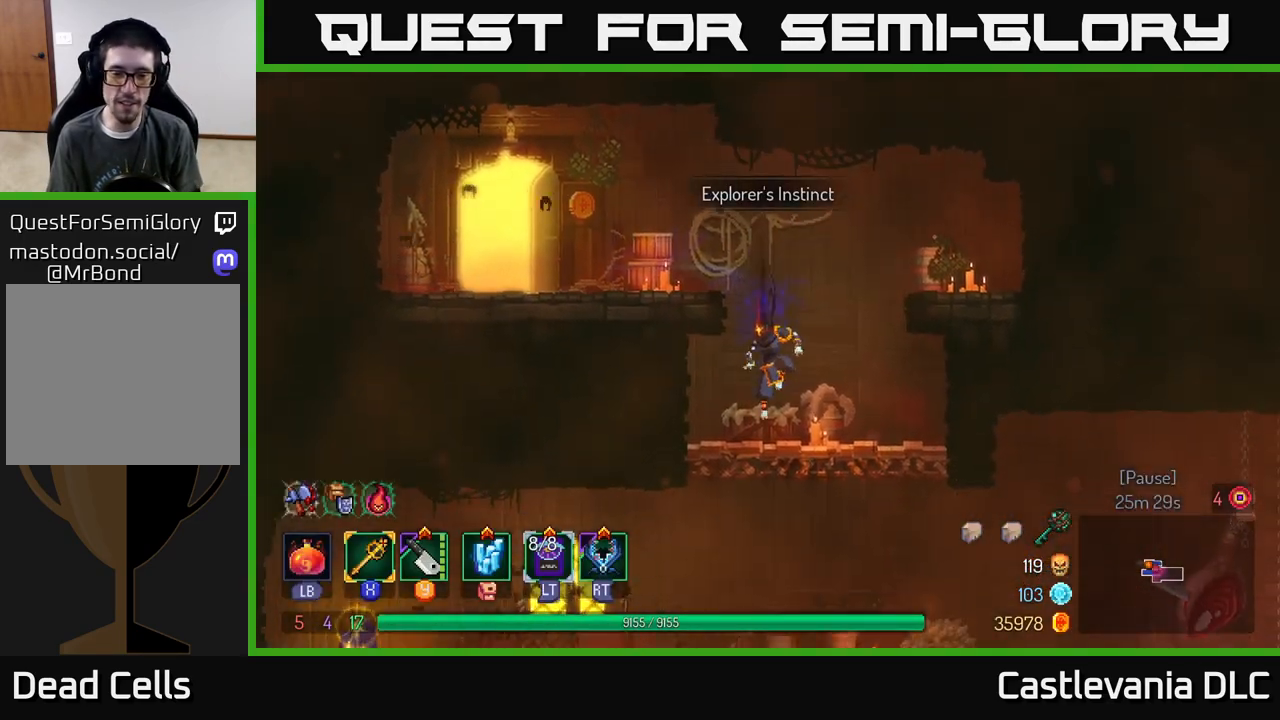
{"buttons": [], "left_stick": "right", "right_stick": "center", "events": [[100, "left_stick", "down"], [100, "right_stick", "center"], [167, "A", "down"], [283, "A", "up"], [383, "left_stick", "right"]]}
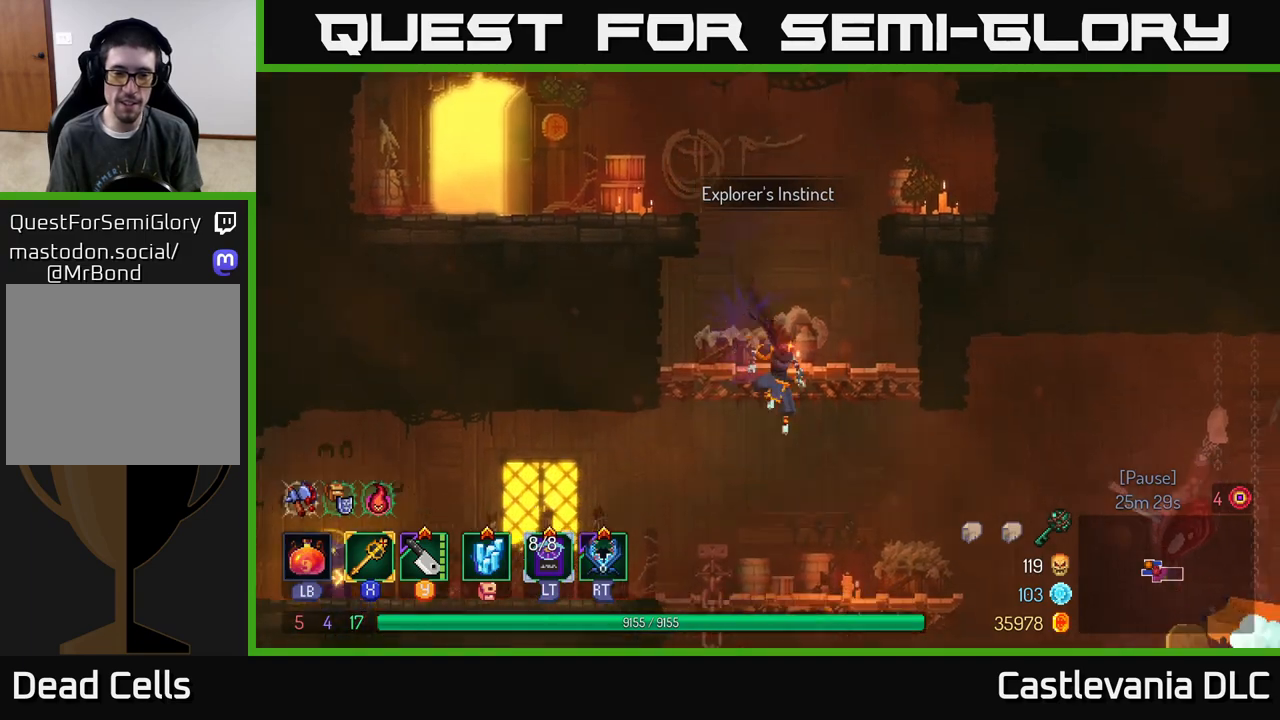
{"buttons": [], "left_stick": "right", "right_stick": "center", "events": [[350, "left_stick", "center"], [483, "left_stick", "right"]]}
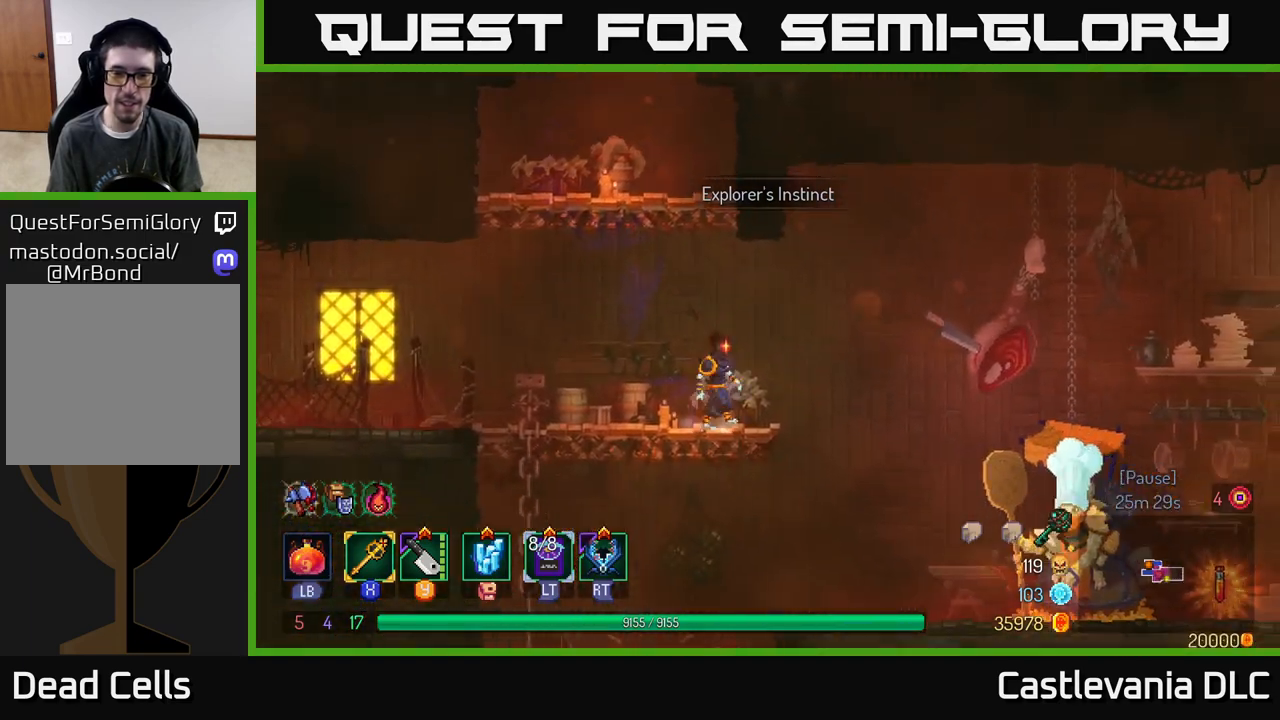
{"buttons": [], "left_stick": "right", "right_stick": "center", "events": []}
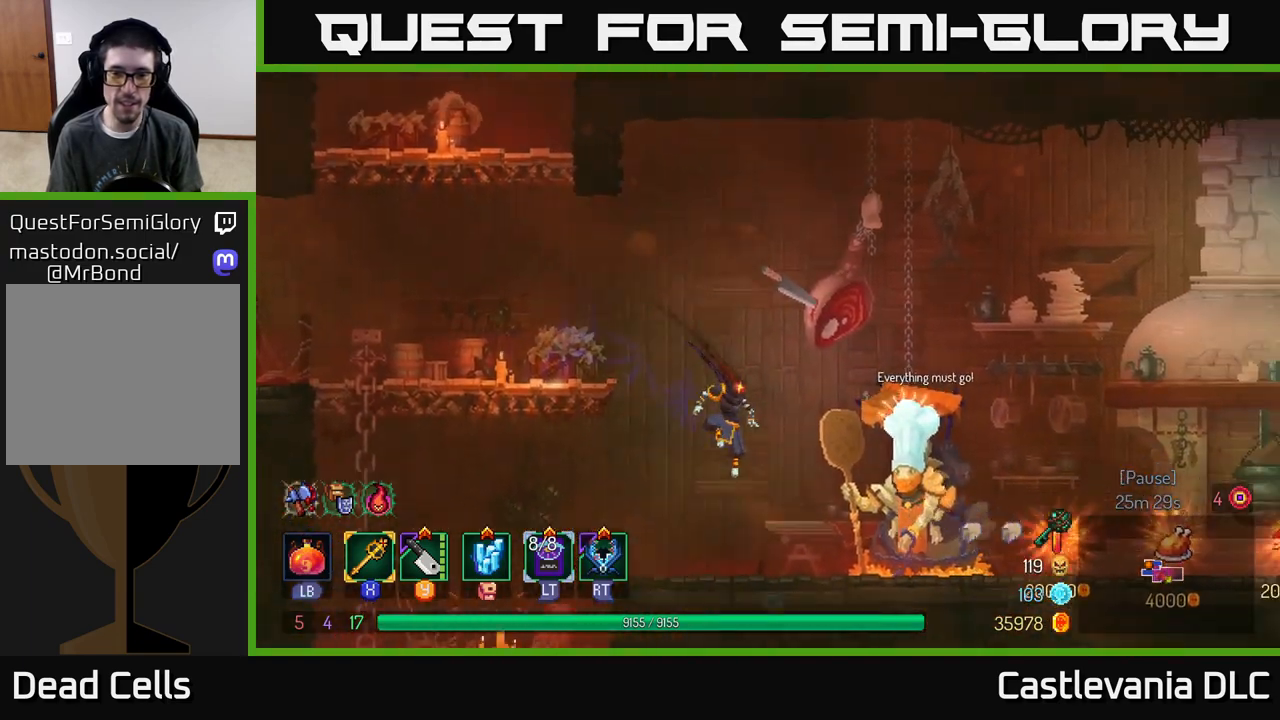
{"buttons": [], "left_stick": "right", "right_stick": "center", "events": []}
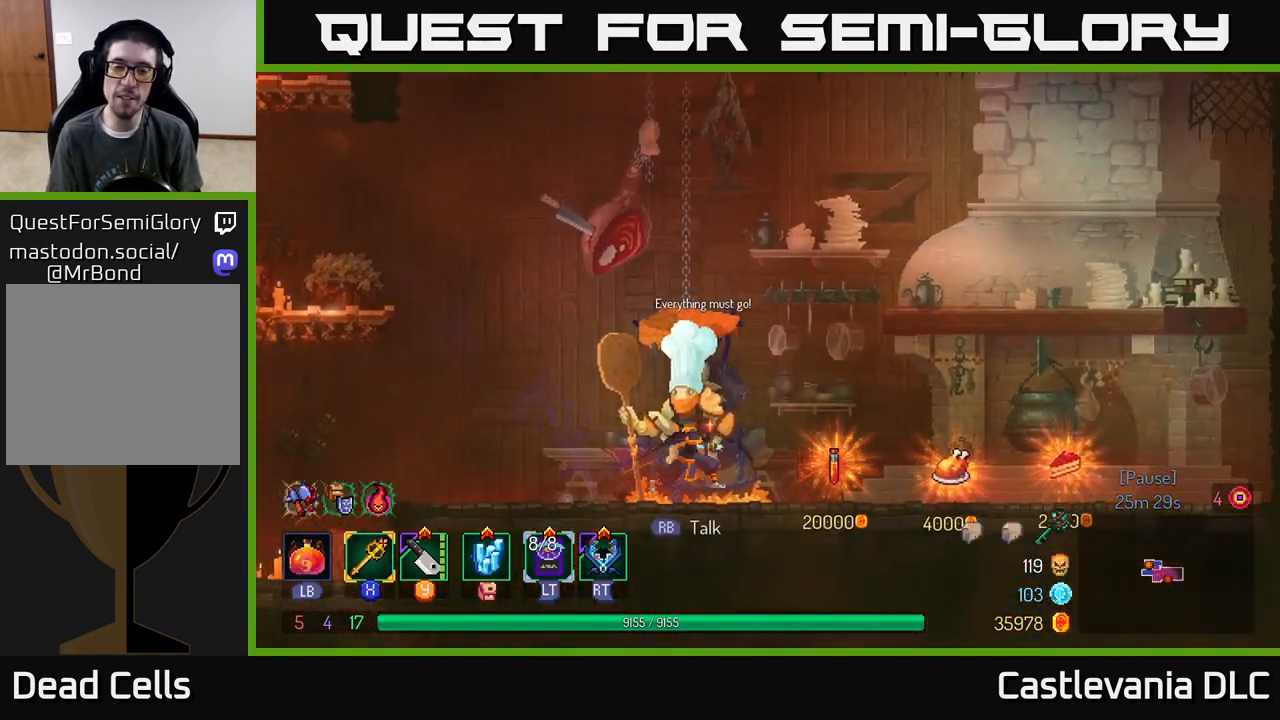
{"buttons": [], "left_stick": "center", "right_stick": "center", "events": [[83, "left_stick", "center"], [267, "SELECT", "down"], [400, "SELECT", "up"]]}
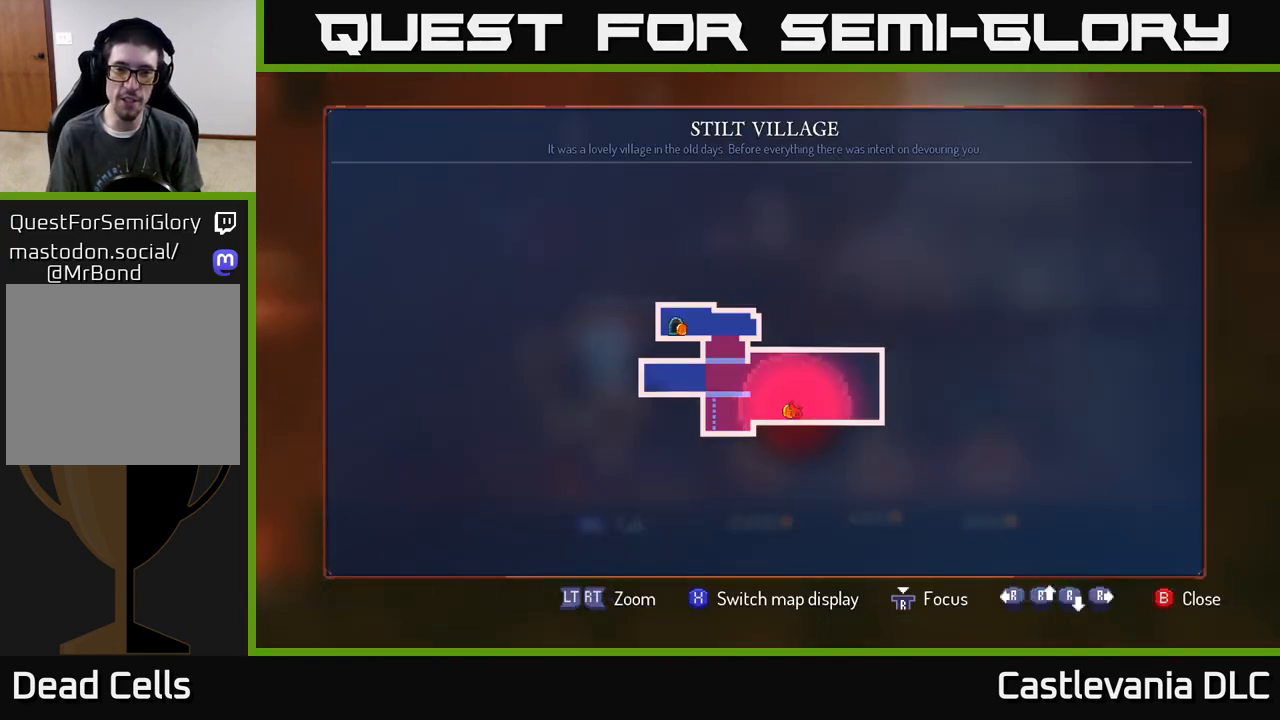
{"buttons": [], "left_stick": "up-left", "right_stick": "center", "events": [[317, "SELECT", "down"], [433, "SELECT", "up"], [450, "left_stick", "up-left"]]}
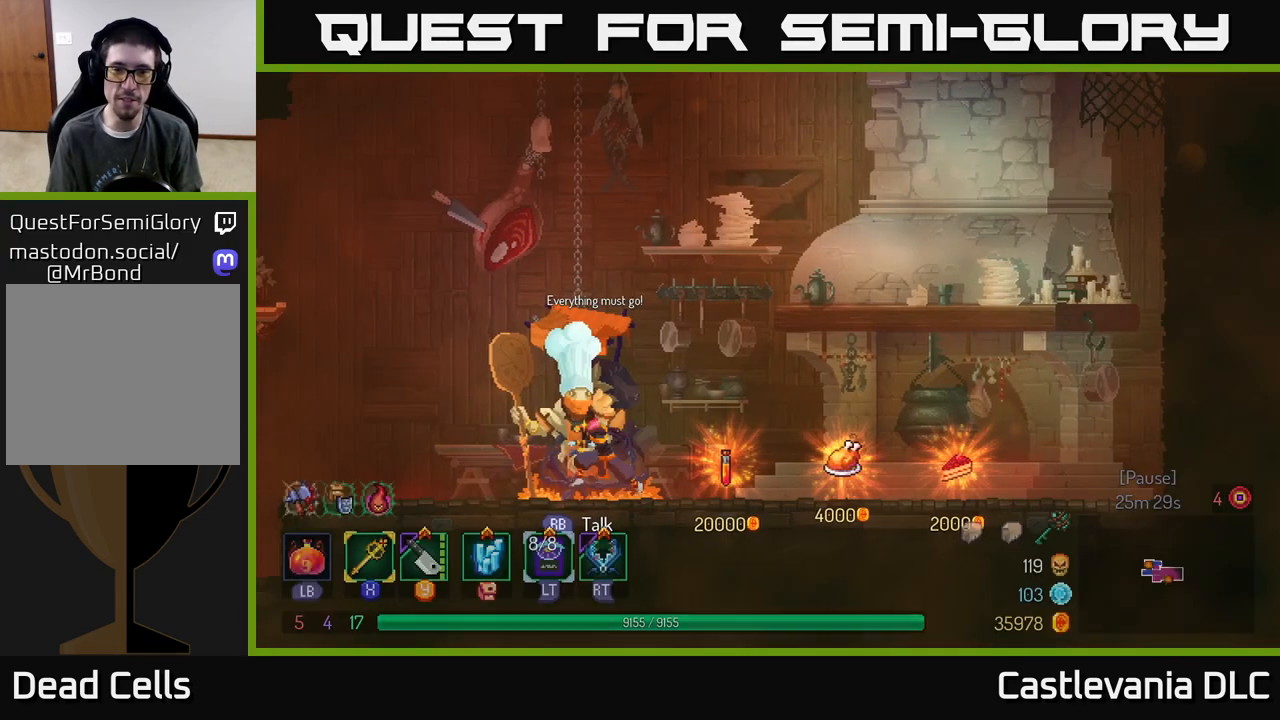
{"buttons": ["A"], "left_stick": "up-left", "right_stick": "center", "events": [[167, "B", "down"], [300, "B", "up"], [500, "A", "down"]]}
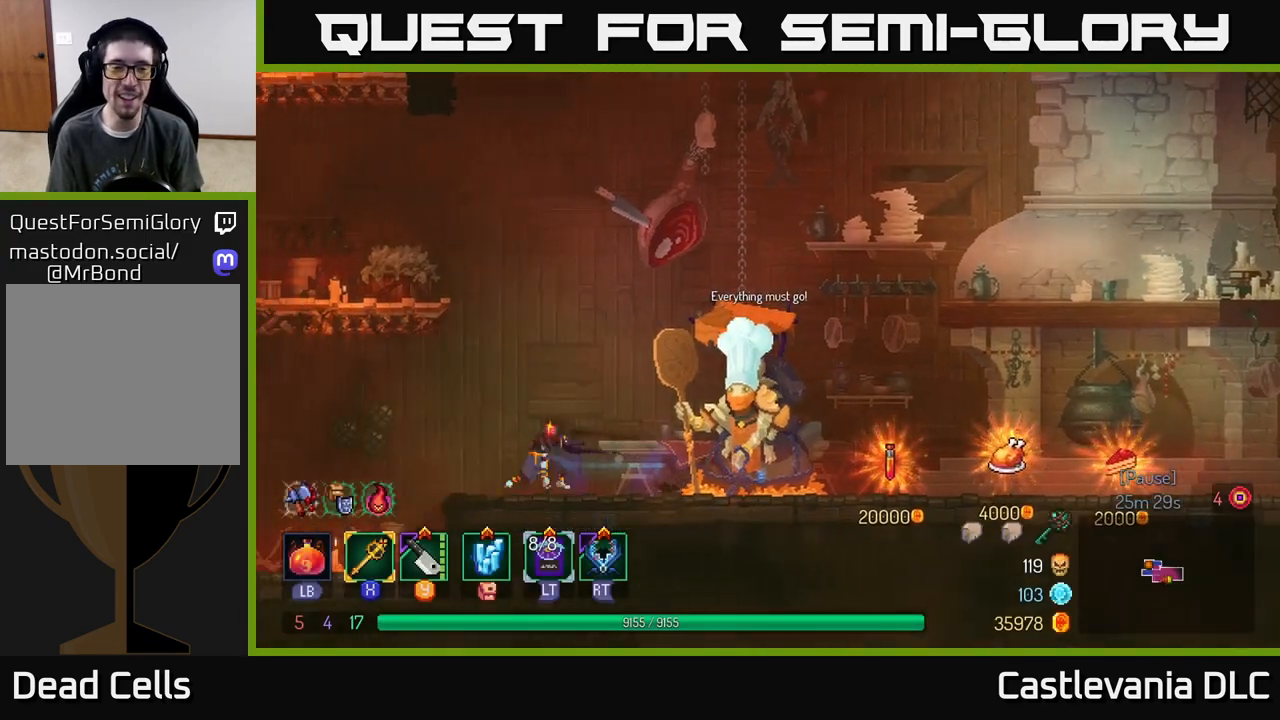
{"buttons": [], "left_stick": "up-left", "right_stick": "center", "events": [[83, "A", "up"], [183, "A", "down"], [317, "A", "up"]]}